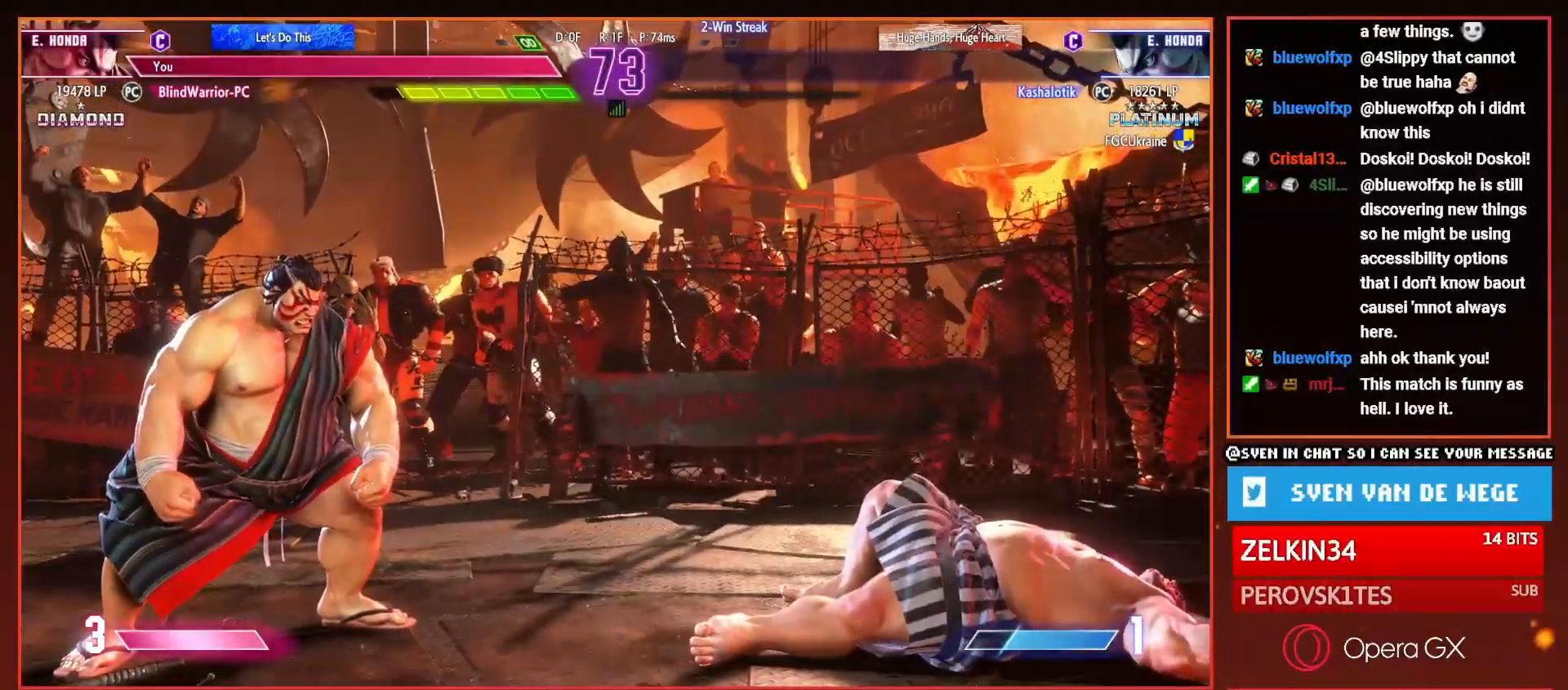
Gameplay with a controller (PlayStation layout); each line is a JSON object with the inputs held at the frame after it. "events" lists button and stick changes between this image and that frame as [ms after this image, input, new state], when the widget could be followed in between. Not read: left_stick.
{"buttons": [], "right_stick": "center", "events": []}
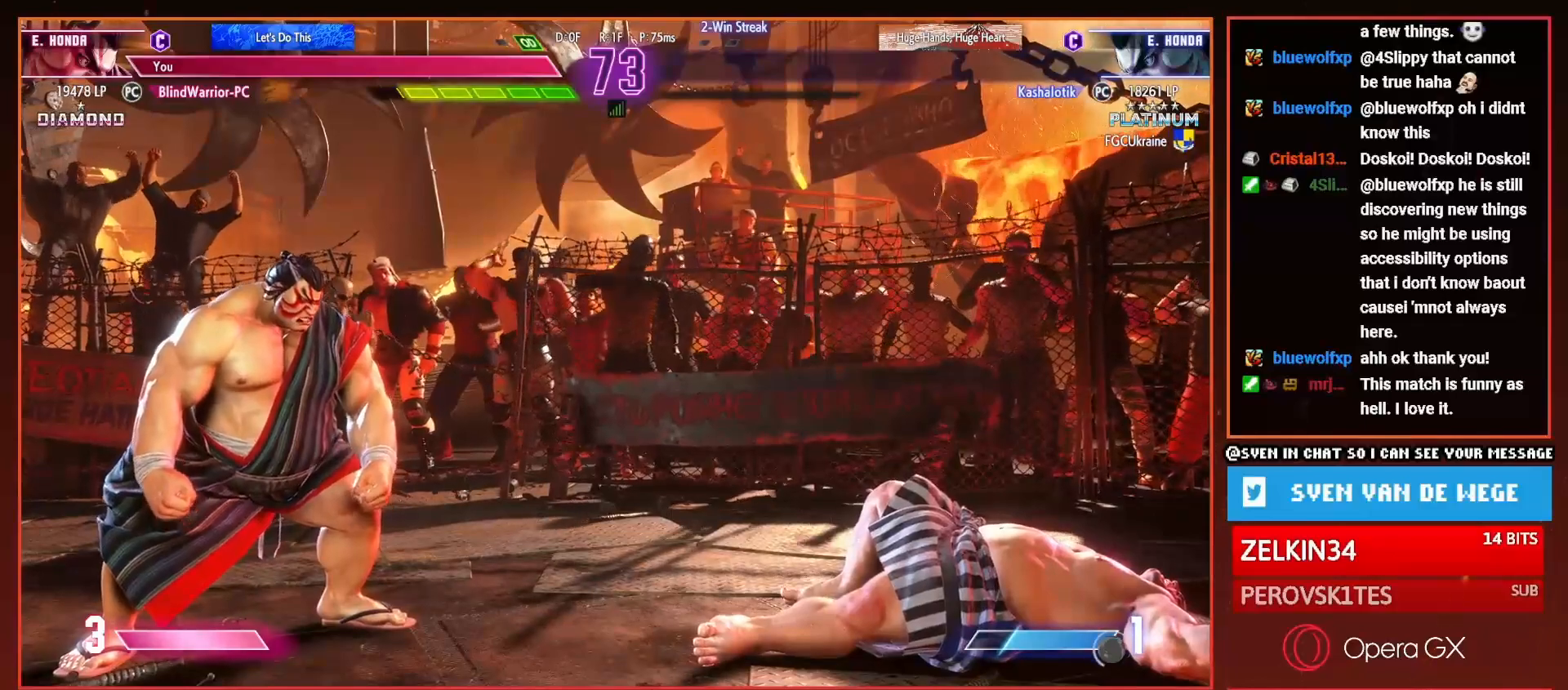
{"buttons": [], "right_stick": "center", "events": []}
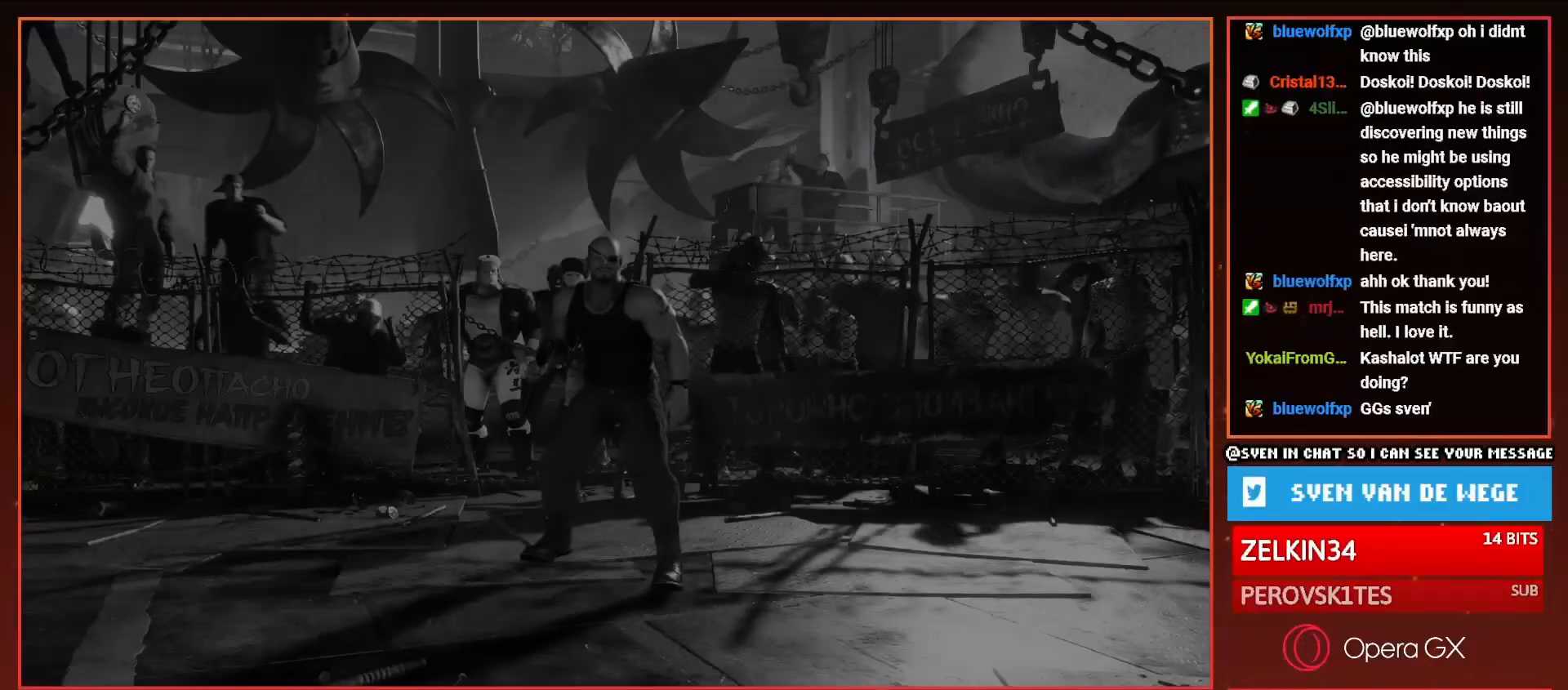
{"buttons": [], "right_stick": "center", "events": [[150, "CROSS", "down"], [216, "CROSS", "up"]]}
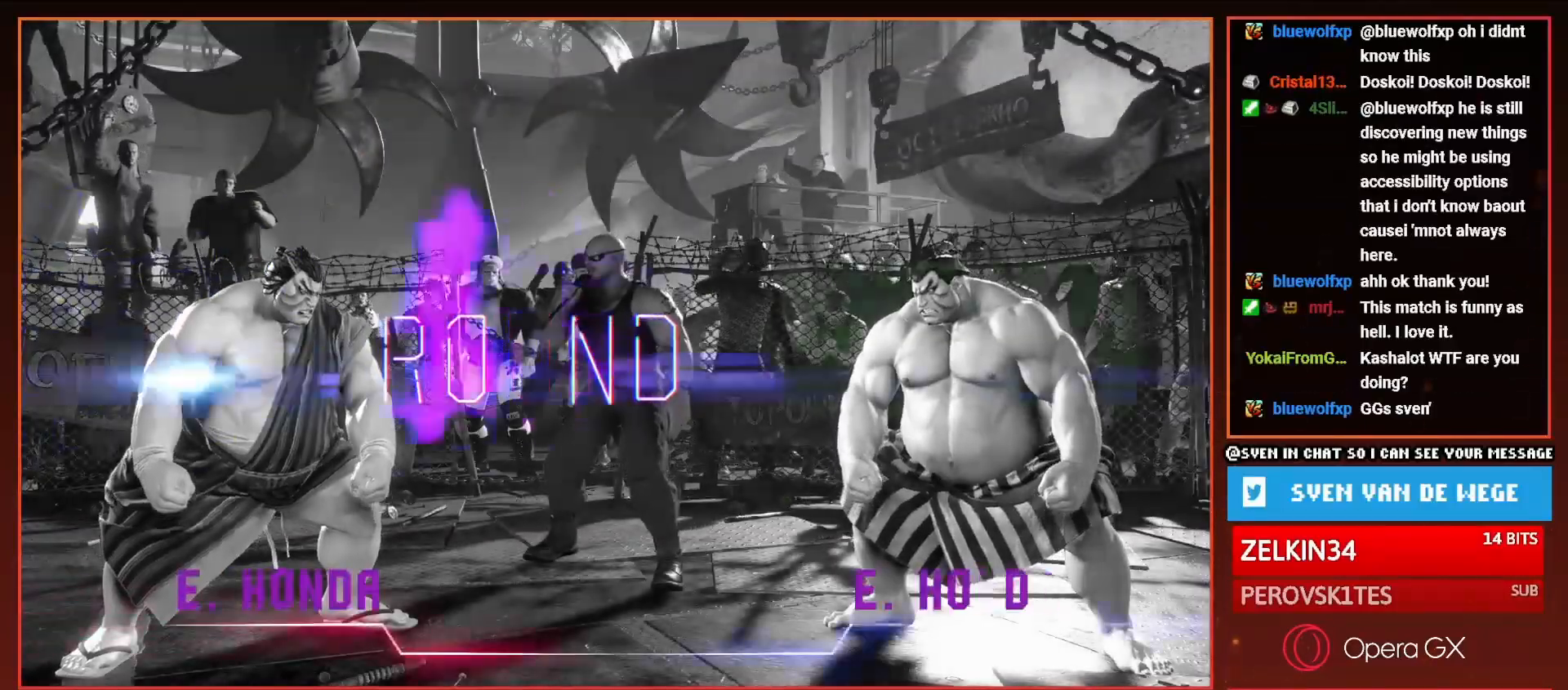
{"buttons": ["DPAD_LEFT"], "right_stick": "center", "events": [[284, "DPAD_LEFT", "down"]]}
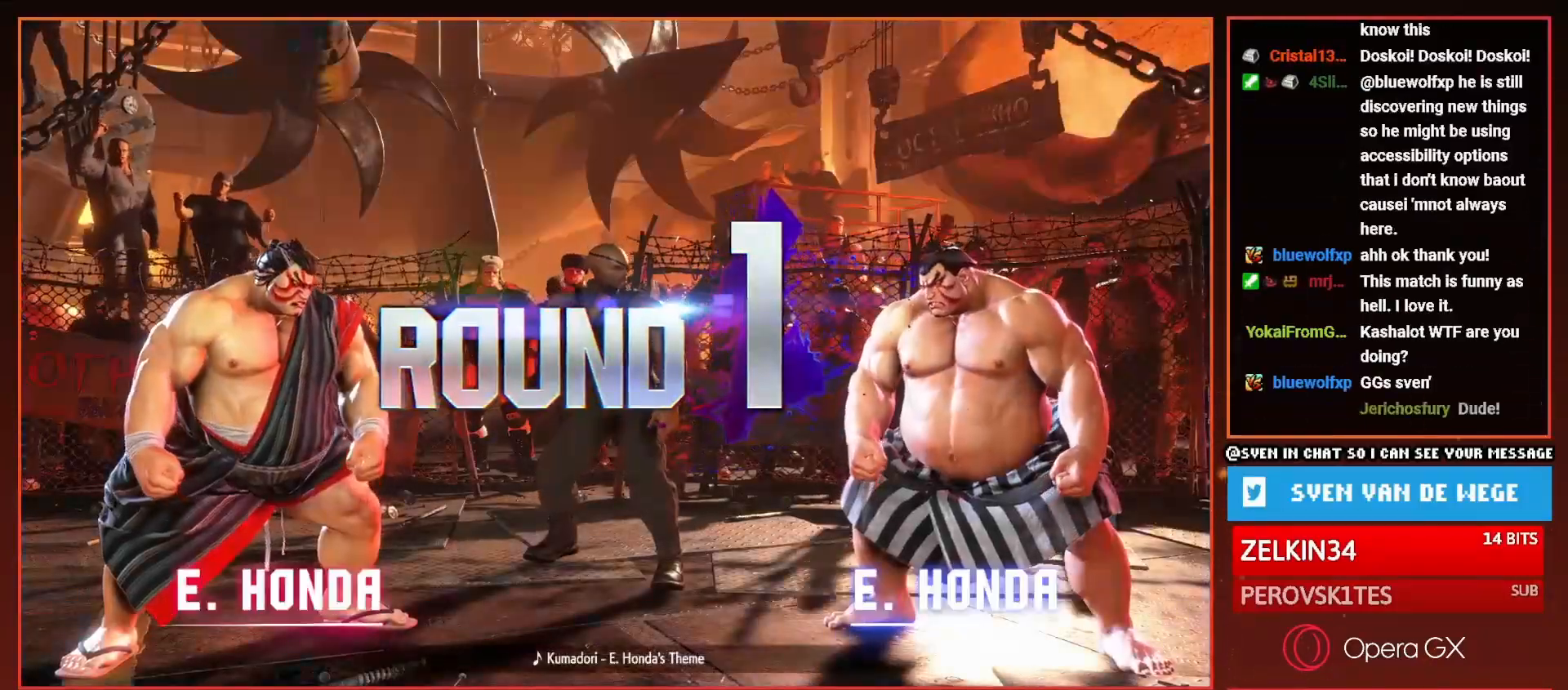
{"buttons": ["DPAD_LEFT"], "right_stick": "center", "events": []}
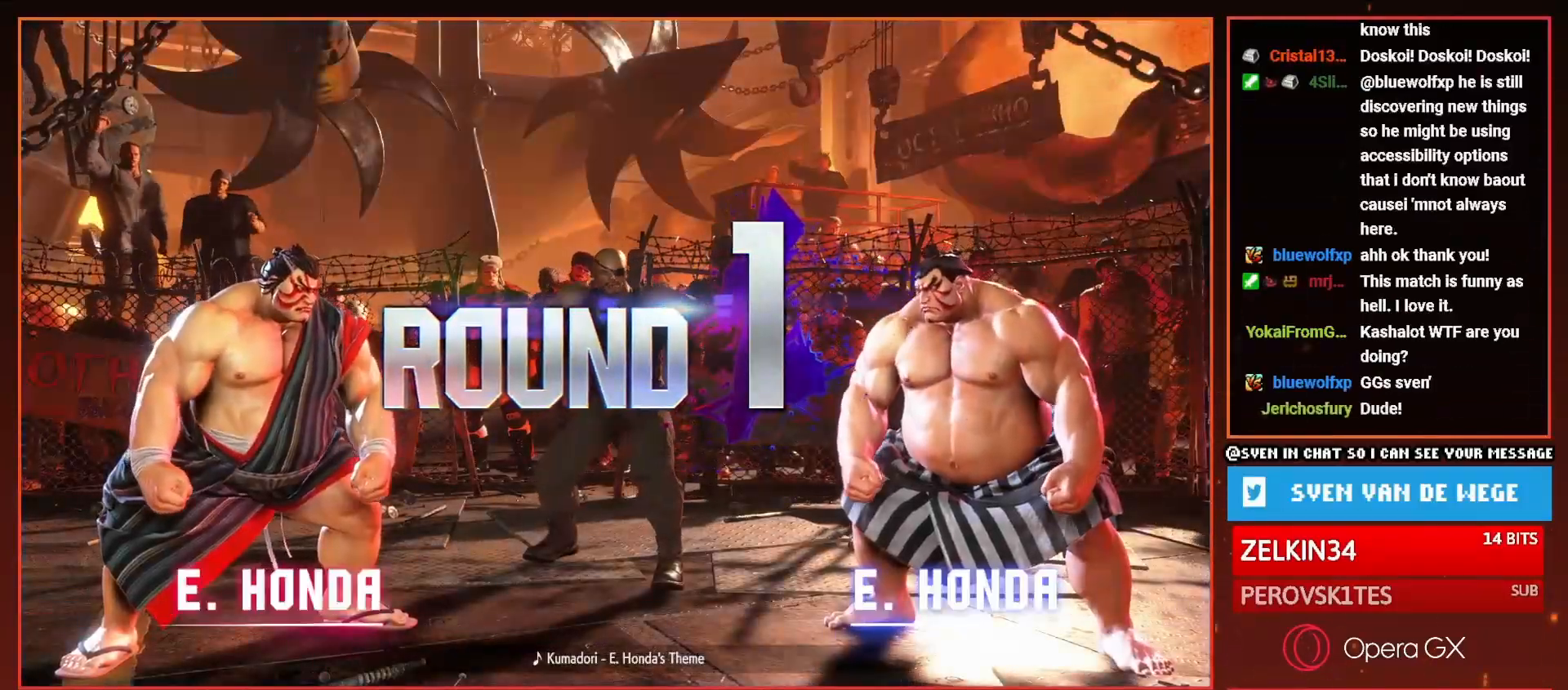
{"buttons": ["DPAD_LEFT"], "right_stick": "center", "events": []}
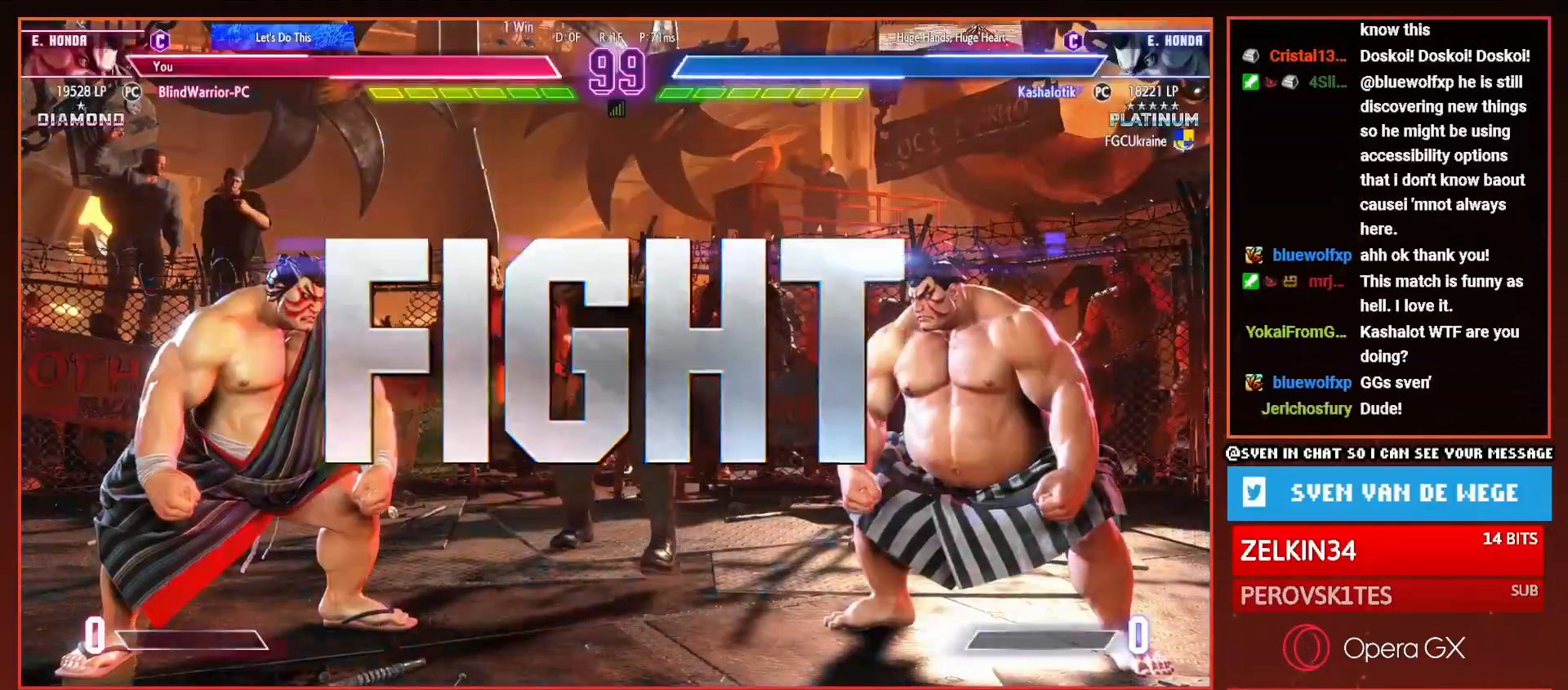
{"buttons": ["DPAD_LEFT"], "right_stick": "center", "events": []}
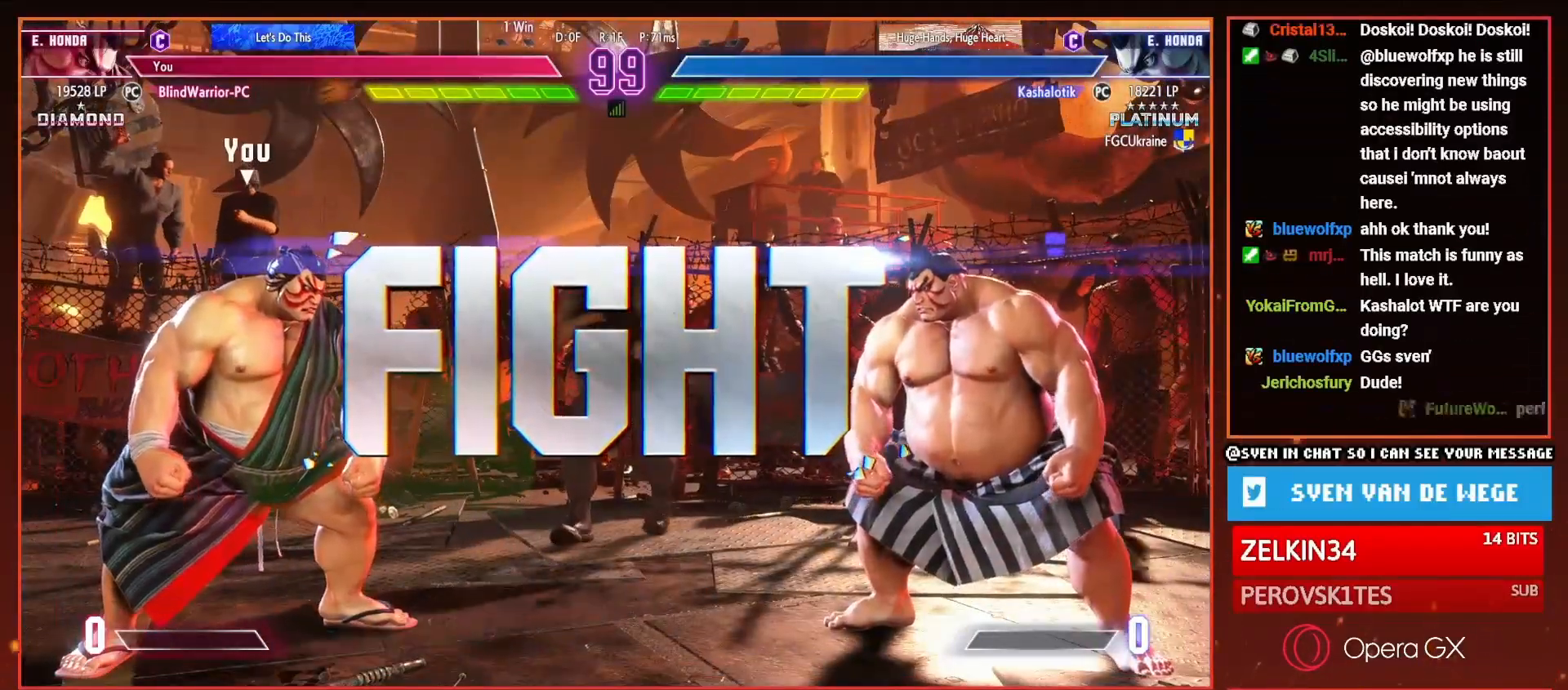
{"buttons": ["DPAD_LEFT"], "right_stick": "center", "events": []}
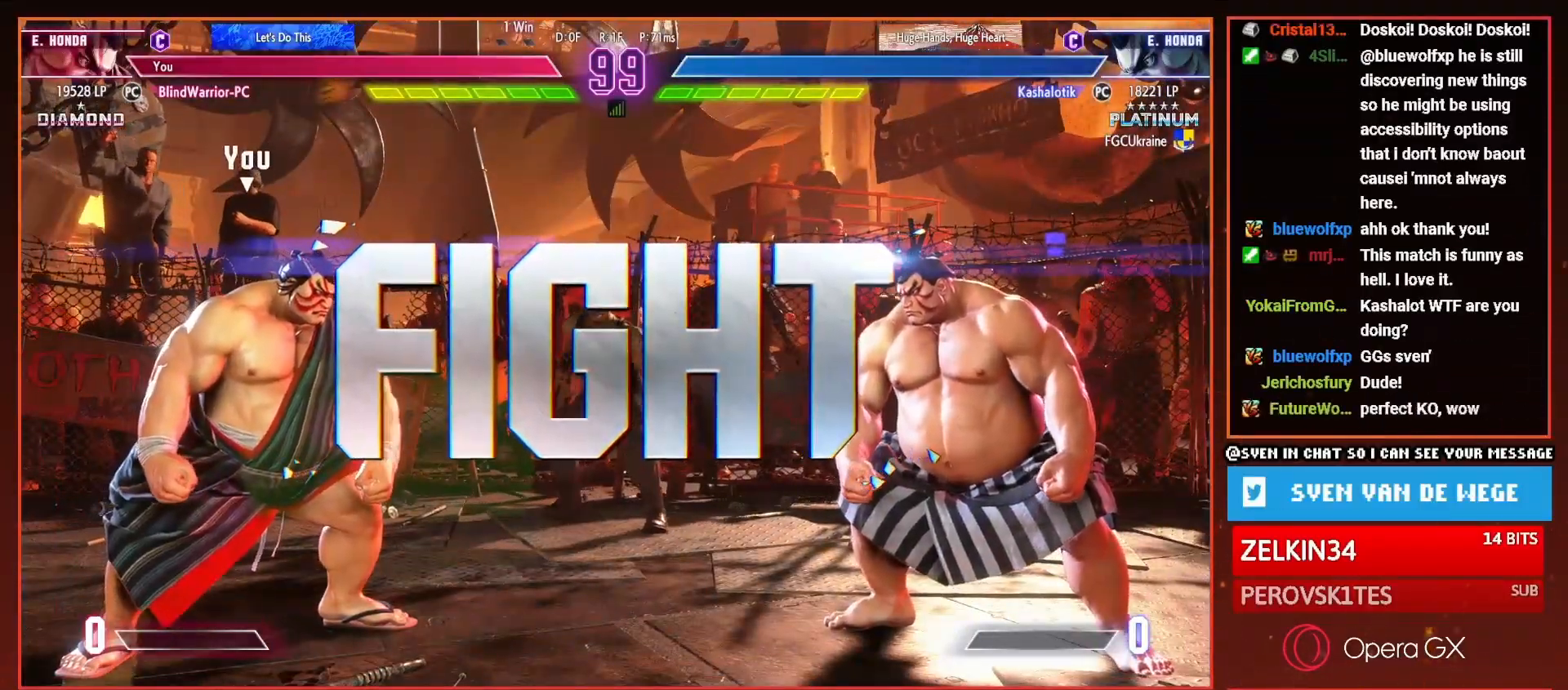
{"buttons": ["DPAD_LEFT"], "right_stick": "center", "events": []}
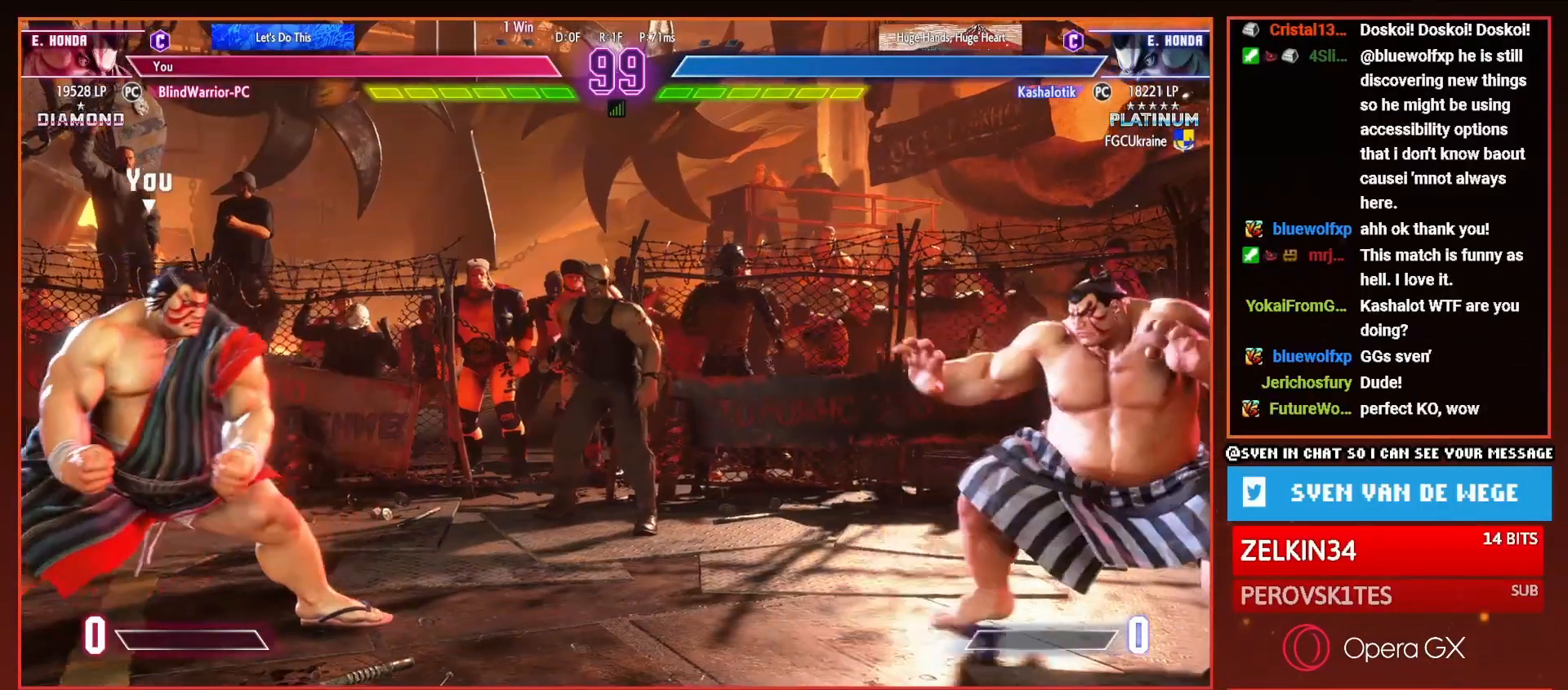
{"buttons": ["DPAD_LEFT"], "right_stick": "center", "events": []}
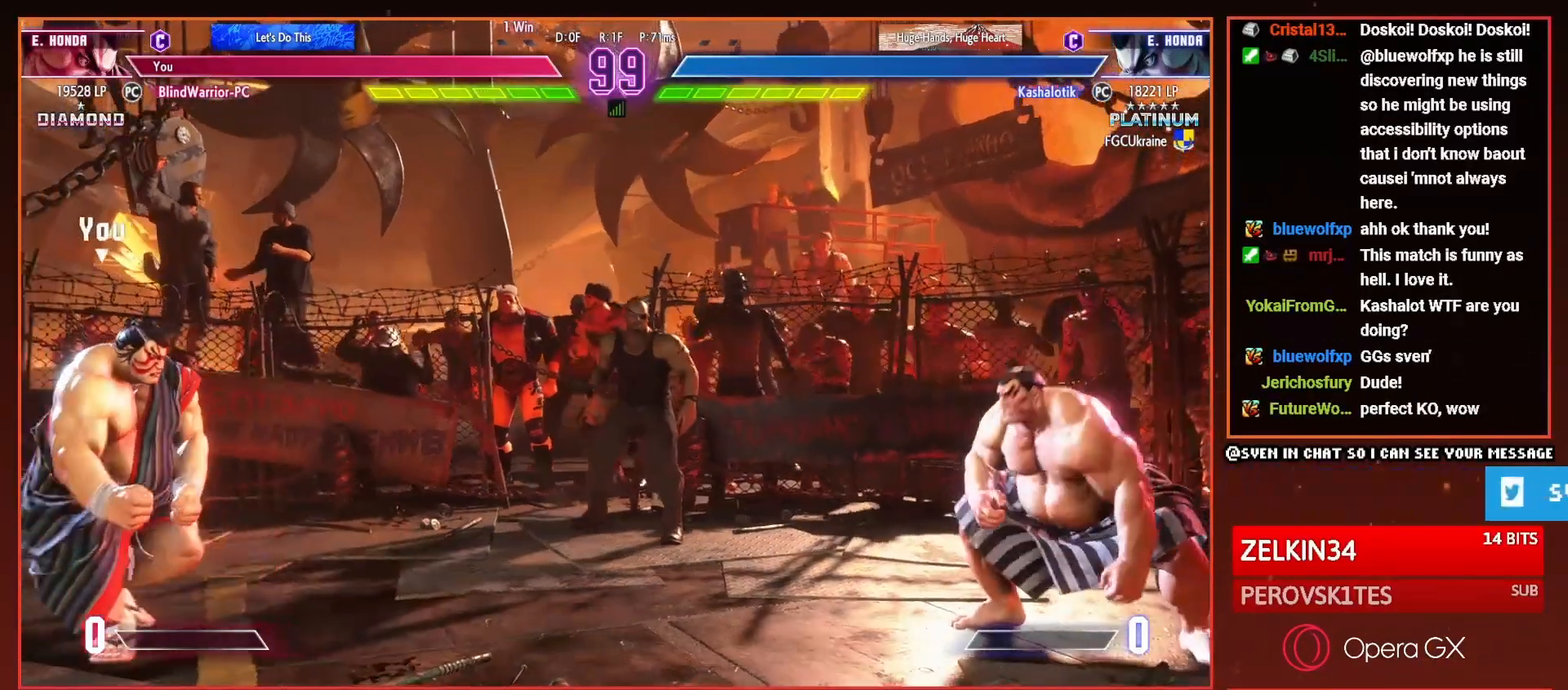
{"buttons": ["CIRCLE", "TRIANGLE", "DPAD_LEFT"], "right_stick": "center", "events": [[383, "CIRCLE", "down"], [383, "TRIANGLE", "down"]]}
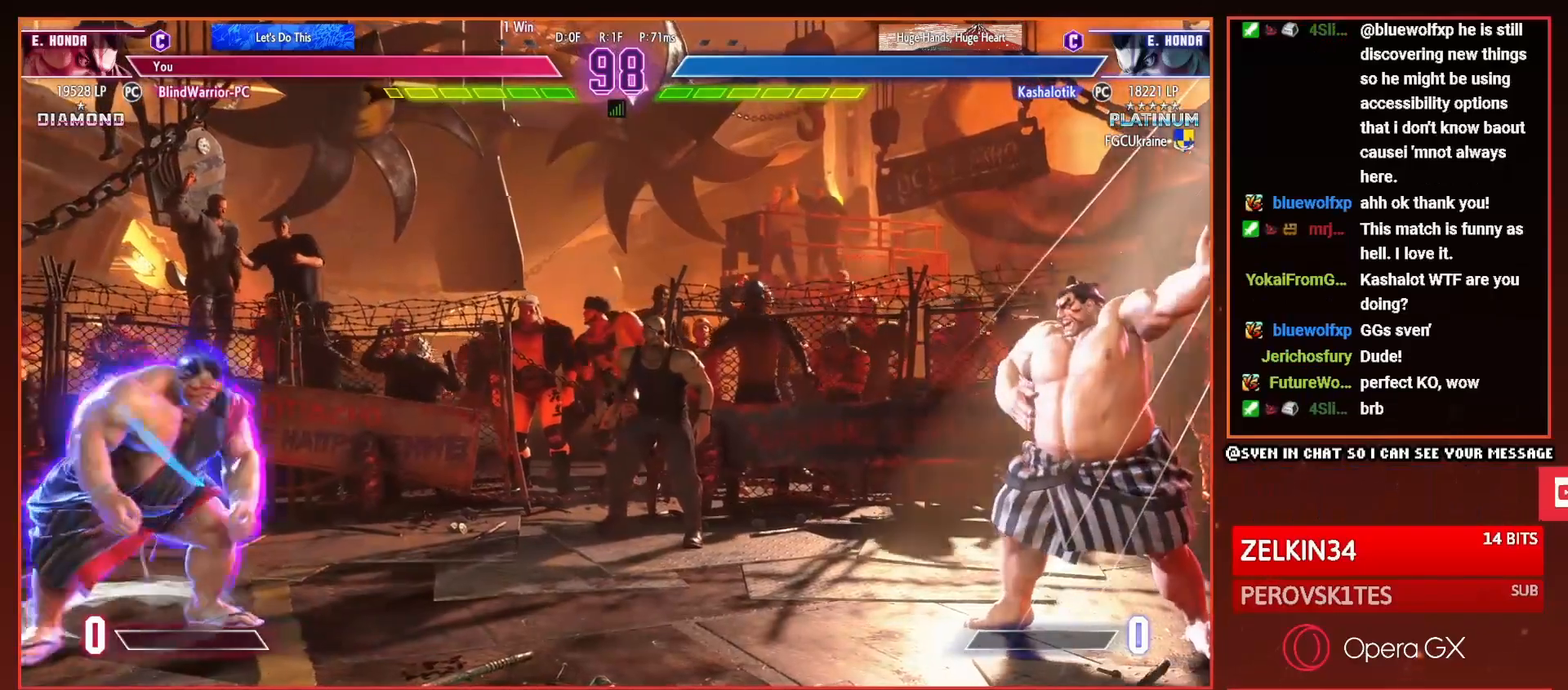
{"buttons": ["CIRCLE", "TRIANGLE", "DPAD_LEFT"], "right_stick": "center", "events": []}
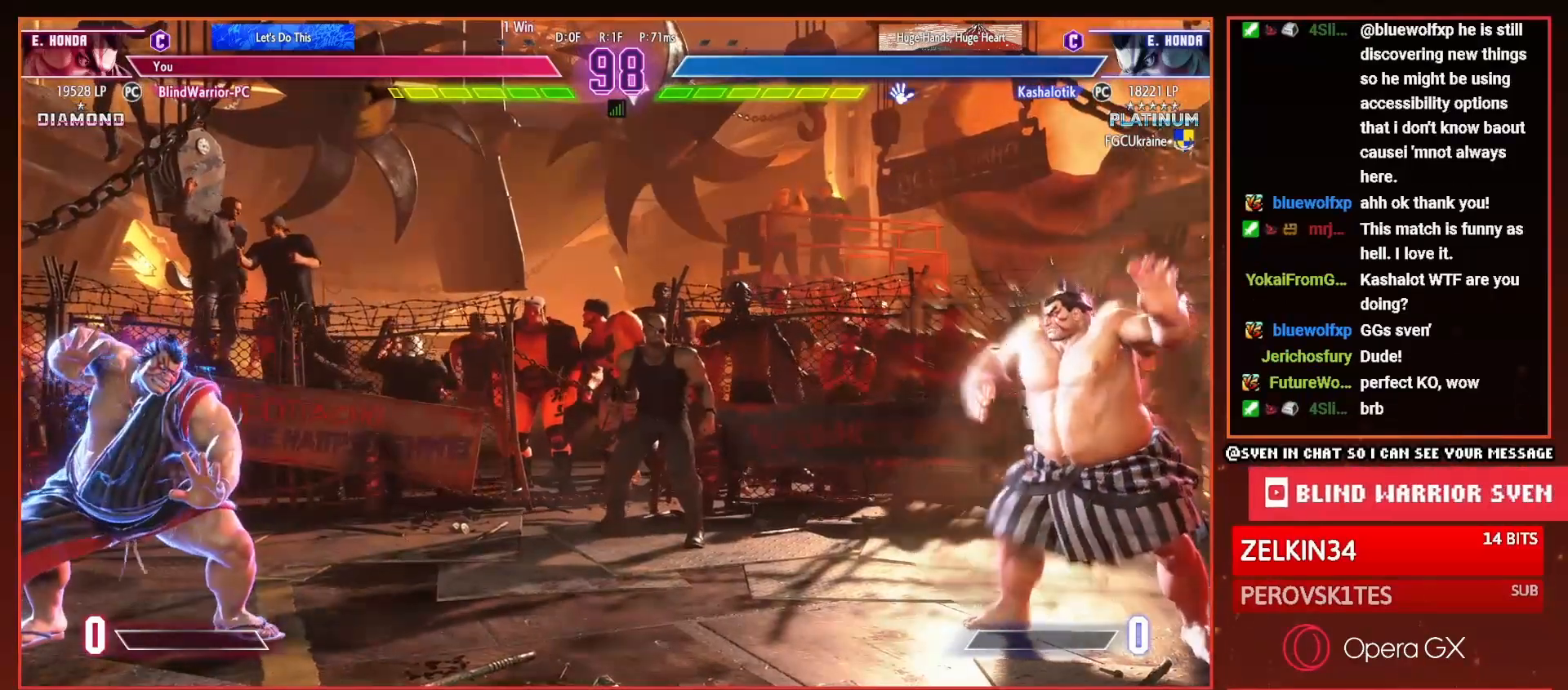
{"buttons": ["CIRCLE", "TRIANGLE", "DPAD_LEFT"], "right_stick": "center", "events": []}
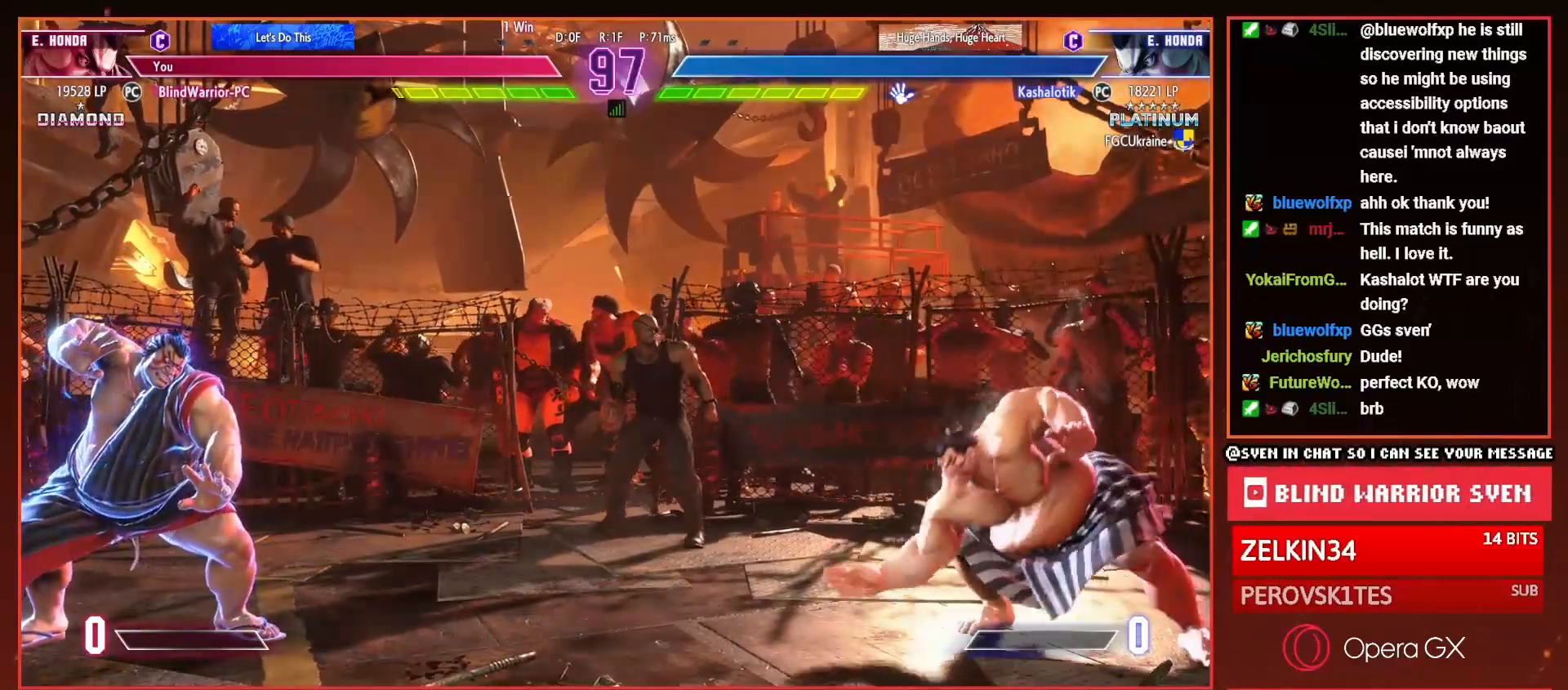
{"buttons": [], "right_stick": "center", "events": [[184, "CIRCLE", "up"], [184, "TRIANGLE", "up"], [350, "DPAD_LEFT", "up"], [384, "DPAD_RIGHT", "down"], [417, "R1", "down"], [467, "DPAD_RIGHT", "up"], [467, "R1", "up"]]}
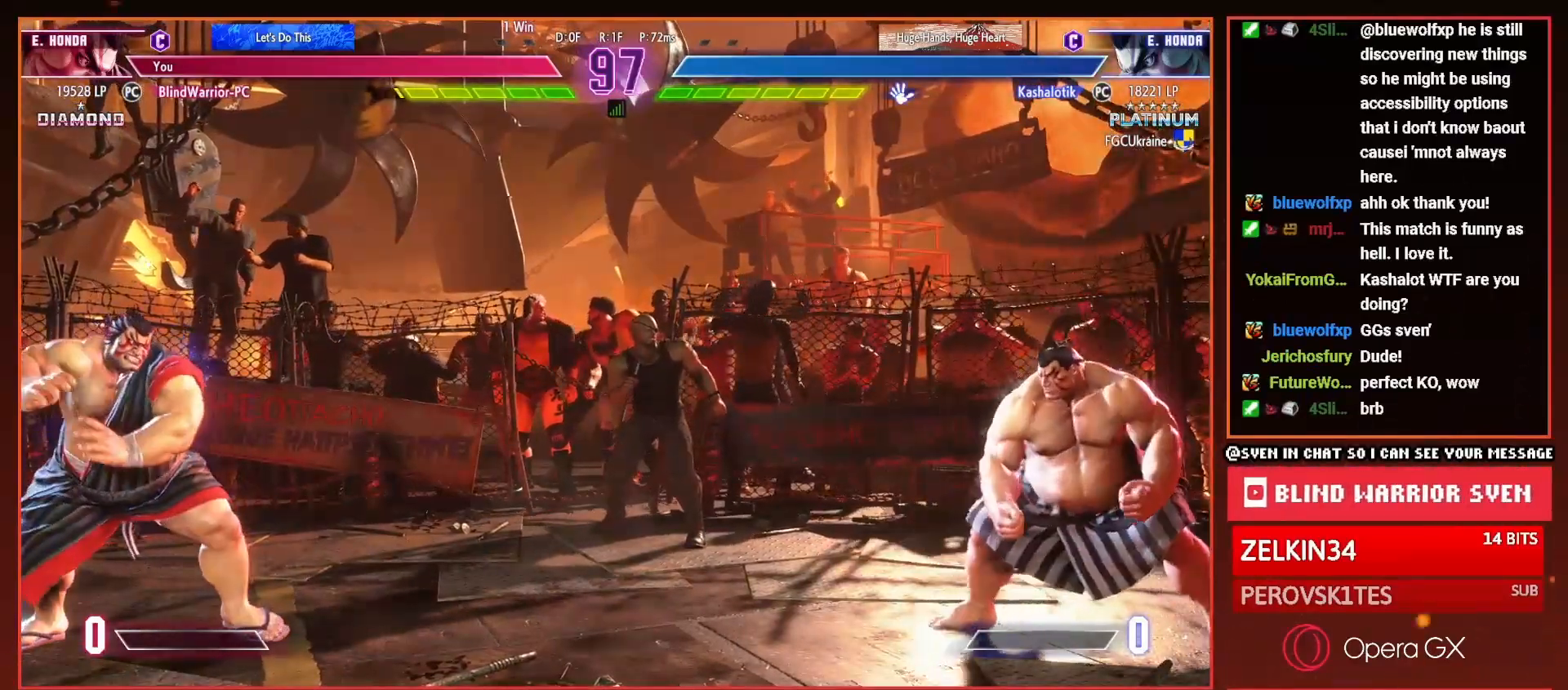
{"buttons": ["DPAD_LEFT"], "right_stick": "center", "events": [[50, "DPAD_LEFT", "down"]]}
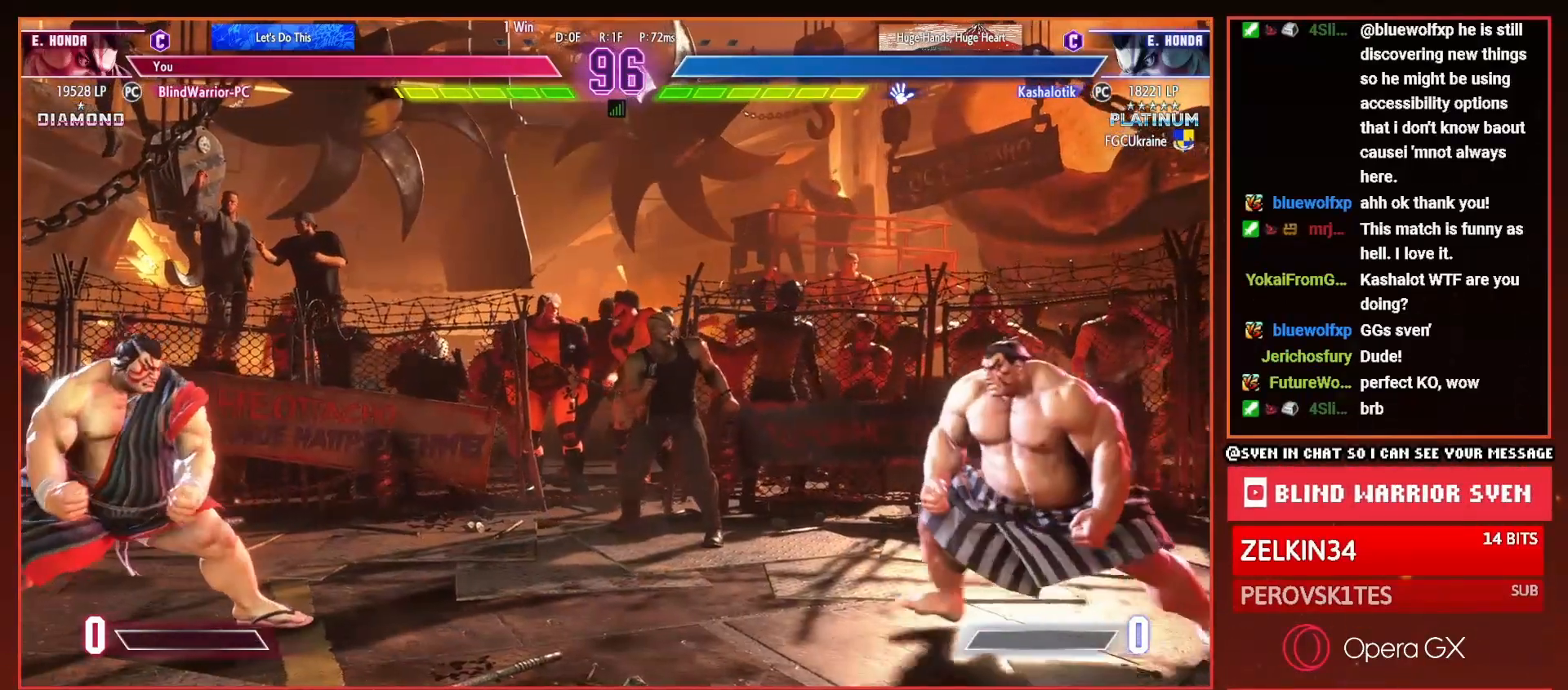
{"buttons": ["DPAD_UP", "DPAD_LEFT"], "right_stick": "center", "events": [[451, "DPAD_UP", "down"]]}
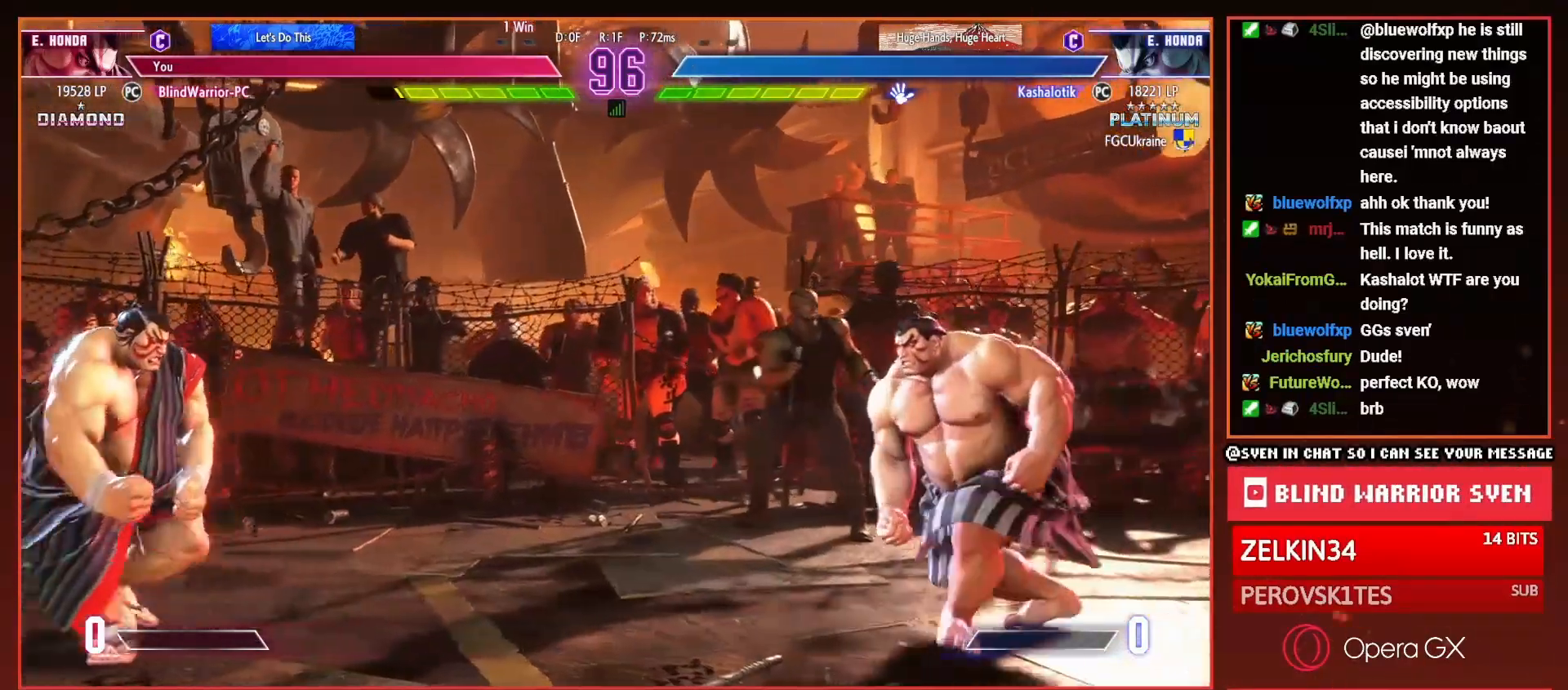
{"buttons": ["DPAD_LEFT"], "right_stick": "center", "events": [[100, "DPAD_UP", "up"]]}
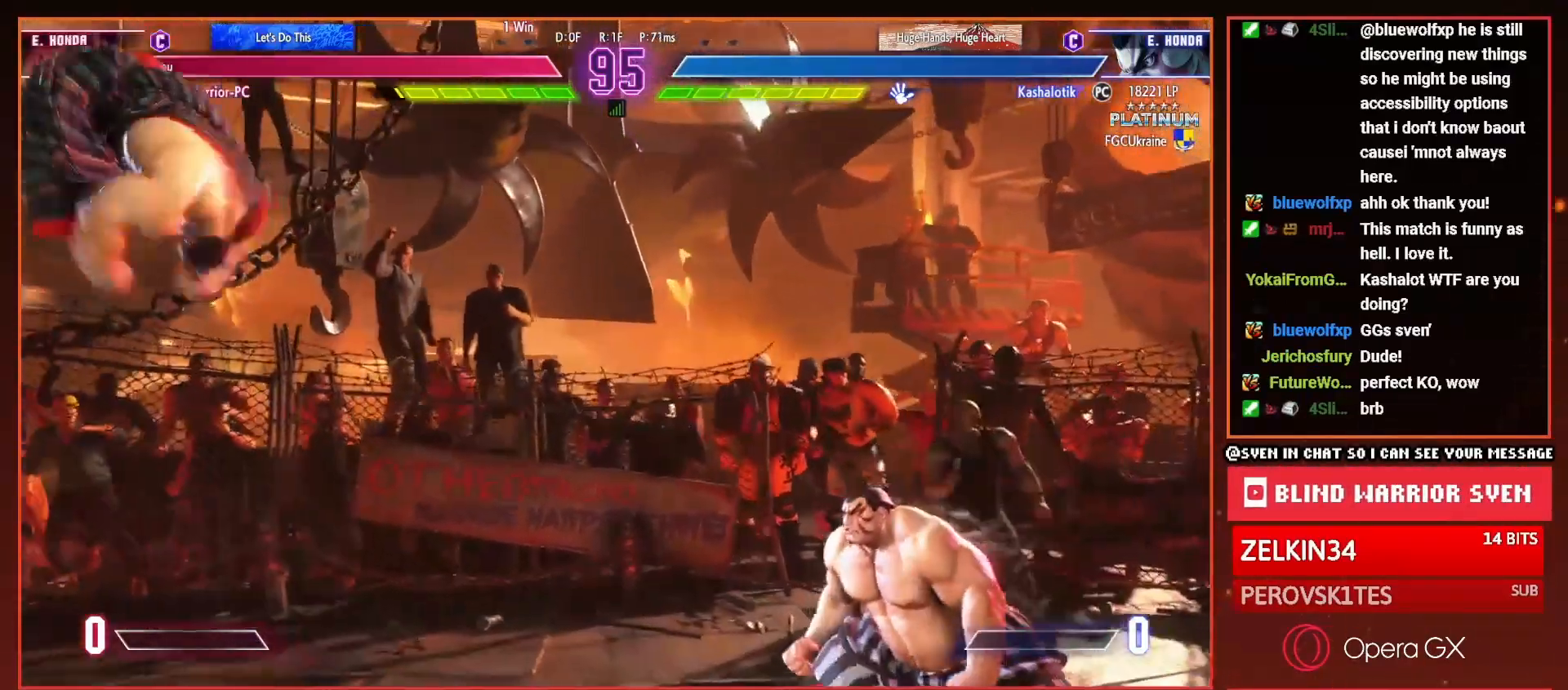
{"buttons": ["DPAD_LEFT"], "right_stick": "center", "events": [[100, "DPAD_LEFT", "up"], [167, "DPAD_RIGHT", "down"], [184, "R1", "down"], [250, "R1", "up"], [267, "DPAD_RIGHT", "up"], [350, "DPAD_LEFT", "down"]]}
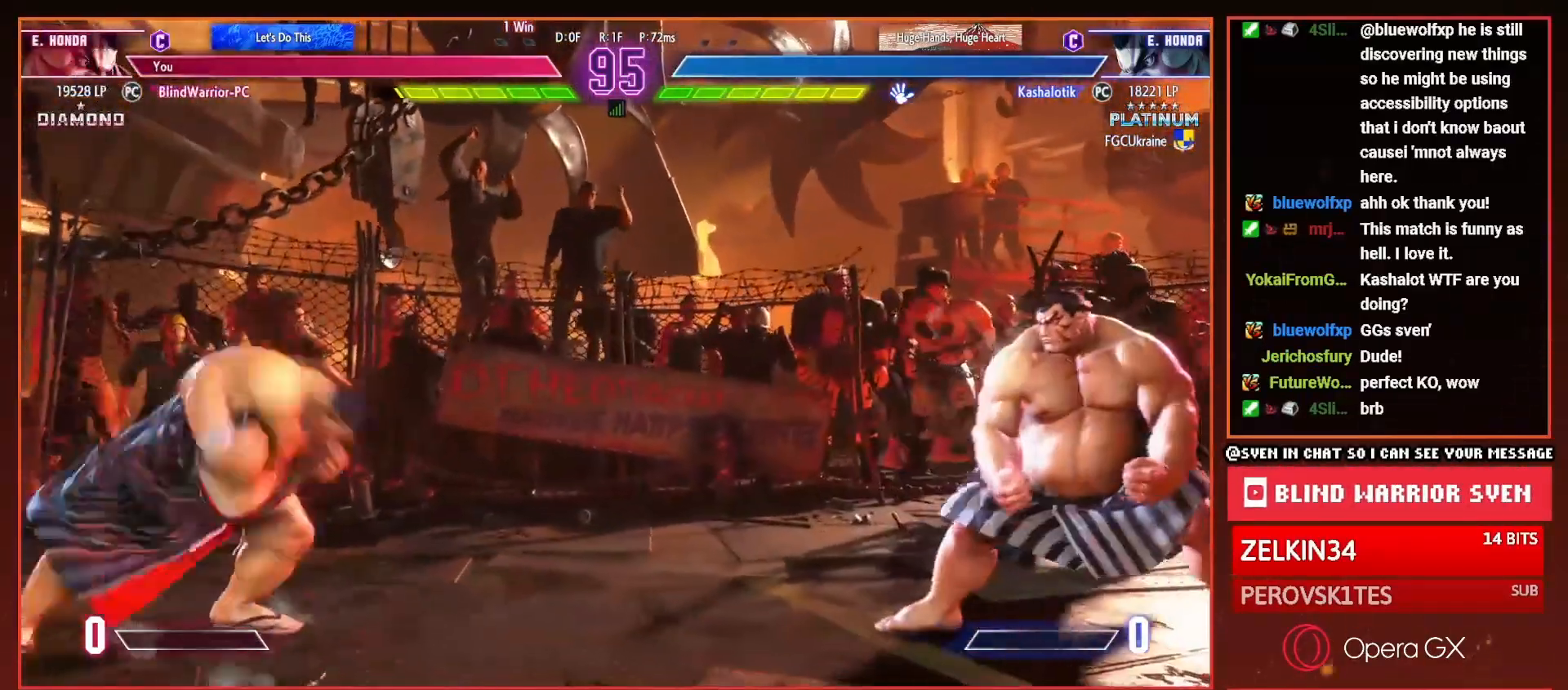
{"buttons": ["DPAD_LEFT"], "right_stick": "center", "events": []}
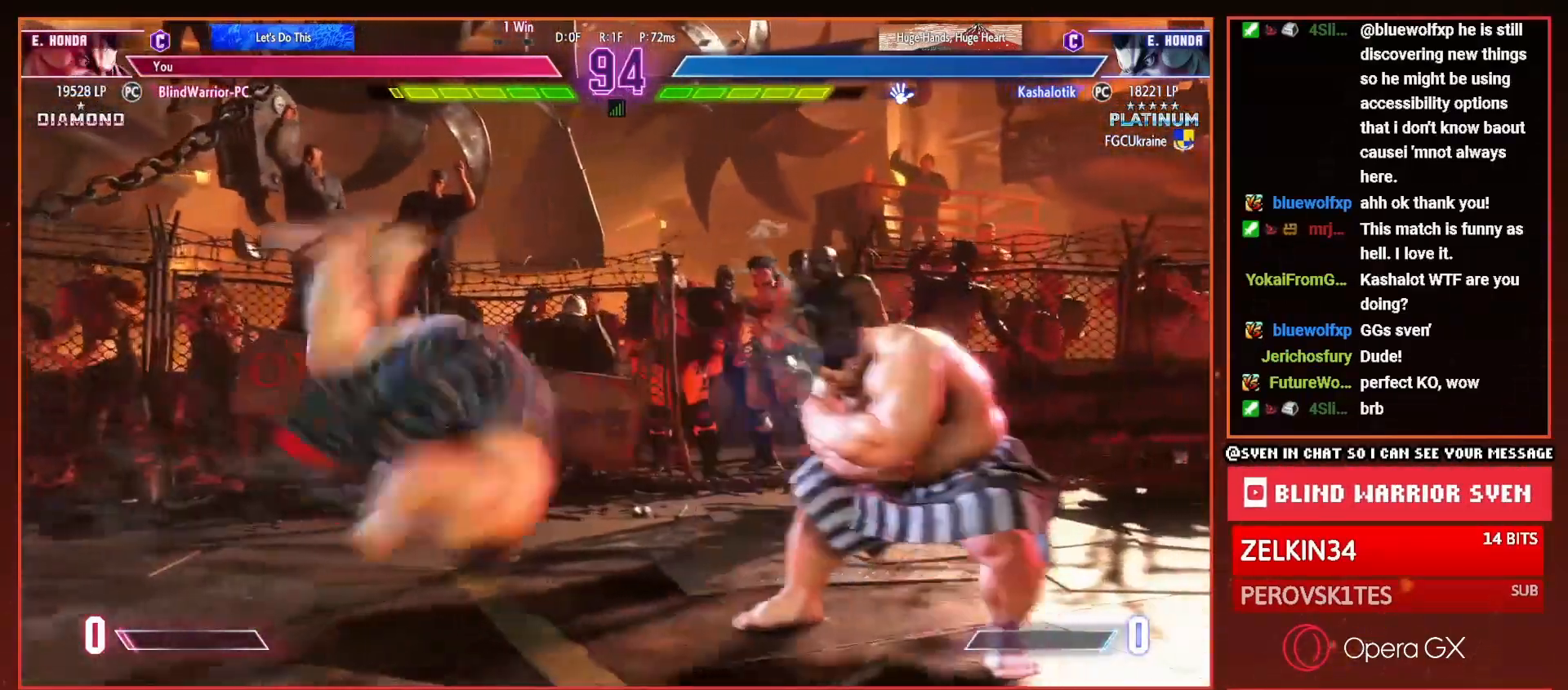
{"buttons": ["CIRCLE", "TRIANGLE", "DPAD_LEFT"], "right_stick": "center", "events": [[401, "CIRCLE", "down"], [401, "TRIANGLE", "down"]]}
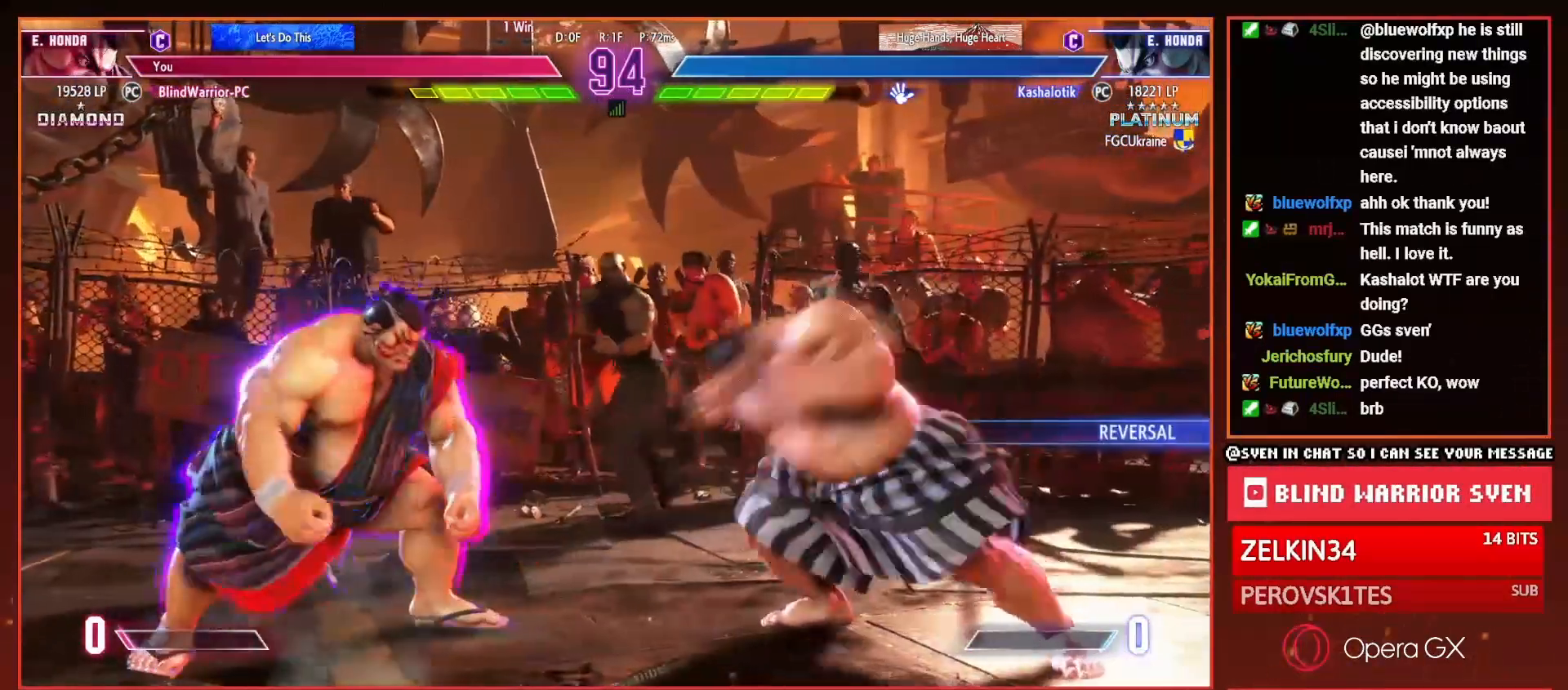
{"buttons": ["DPAD_LEFT"], "right_stick": "center", "events": [[367, "CIRCLE", "up"], [383, "TRIANGLE", "up"]]}
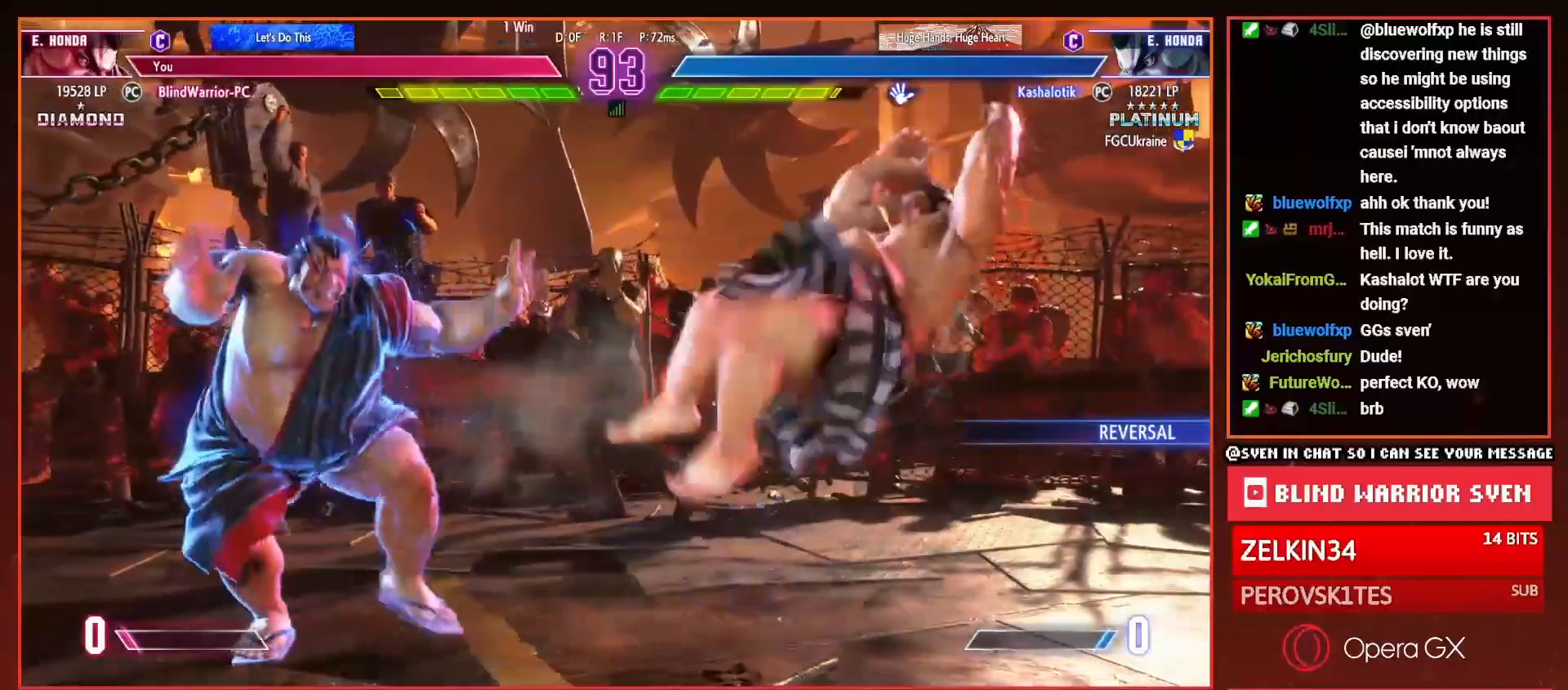
{"buttons": ["DPAD_LEFT"], "right_stick": "center", "events": []}
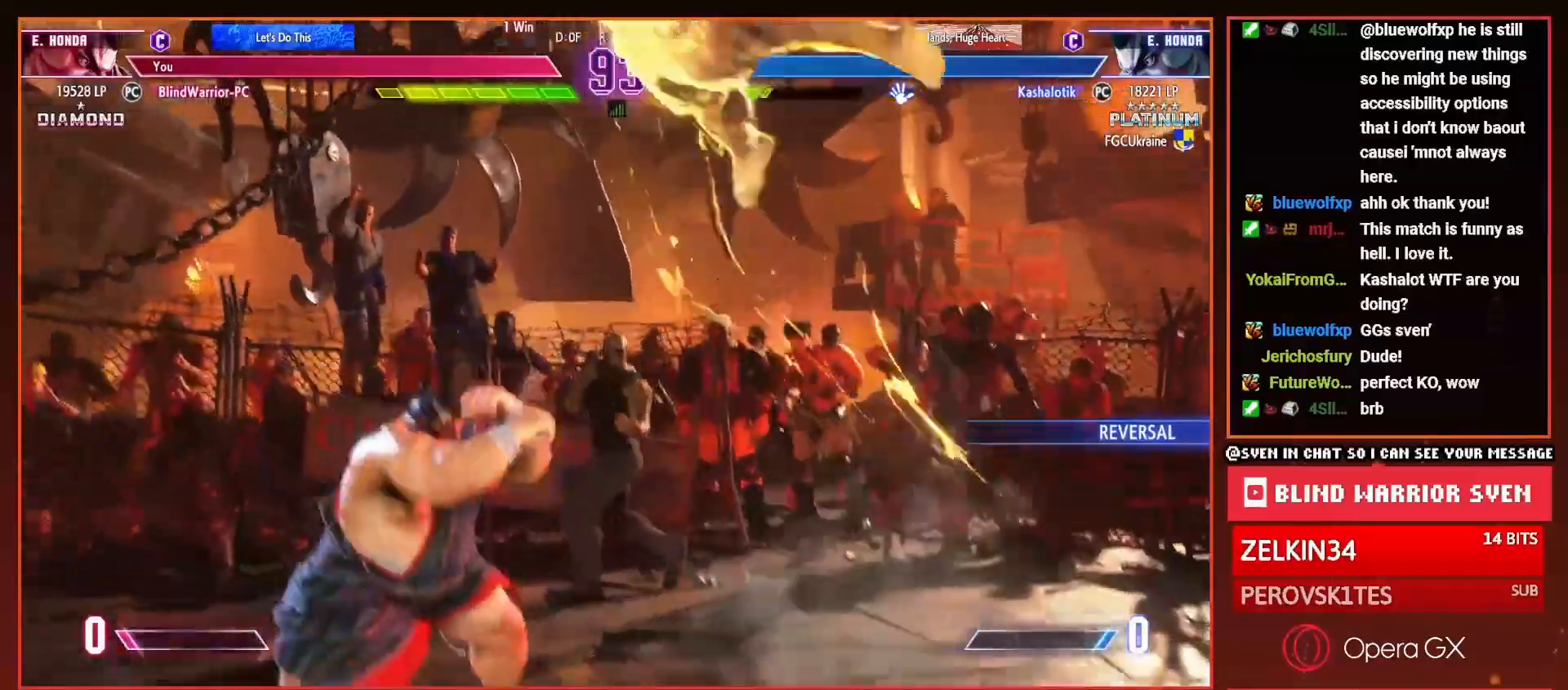
{"buttons": ["DPAD_LEFT"], "right_stick": "center", "events": []}
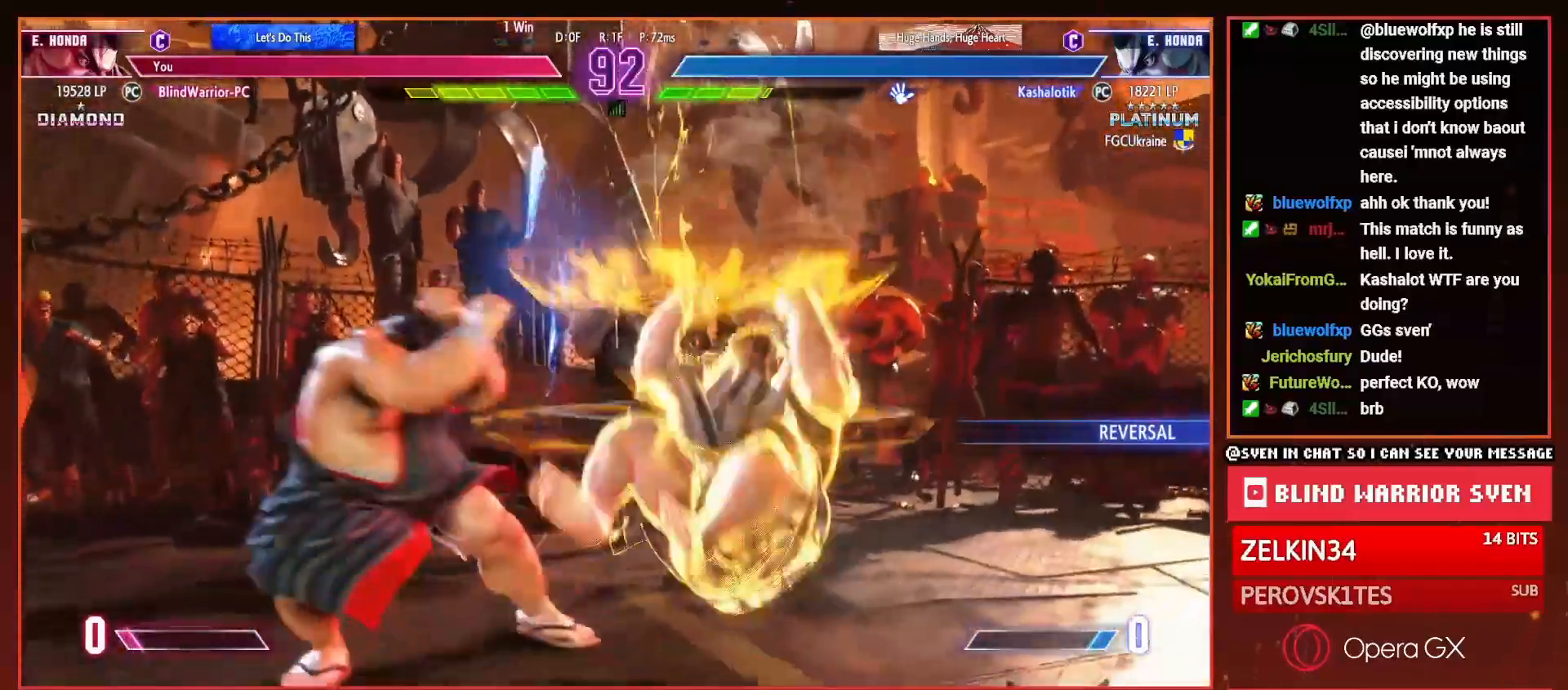
{"buttons": [], "right_stick": "center", "events": [[134, "DPAD_DOWN", "down"], [284, "SQUARE", "down"], [350, "DPAD_LEFT", "up"], [350, "SQUARE", "up"], [367, "DPAD_RIGHT", "down"], [384, "DPAD_DOWN", "up"], [417, "SQUARE", "down"], [467, "DPAD_RIGHT", "up"], [501, "SQUARE", "up"]]}
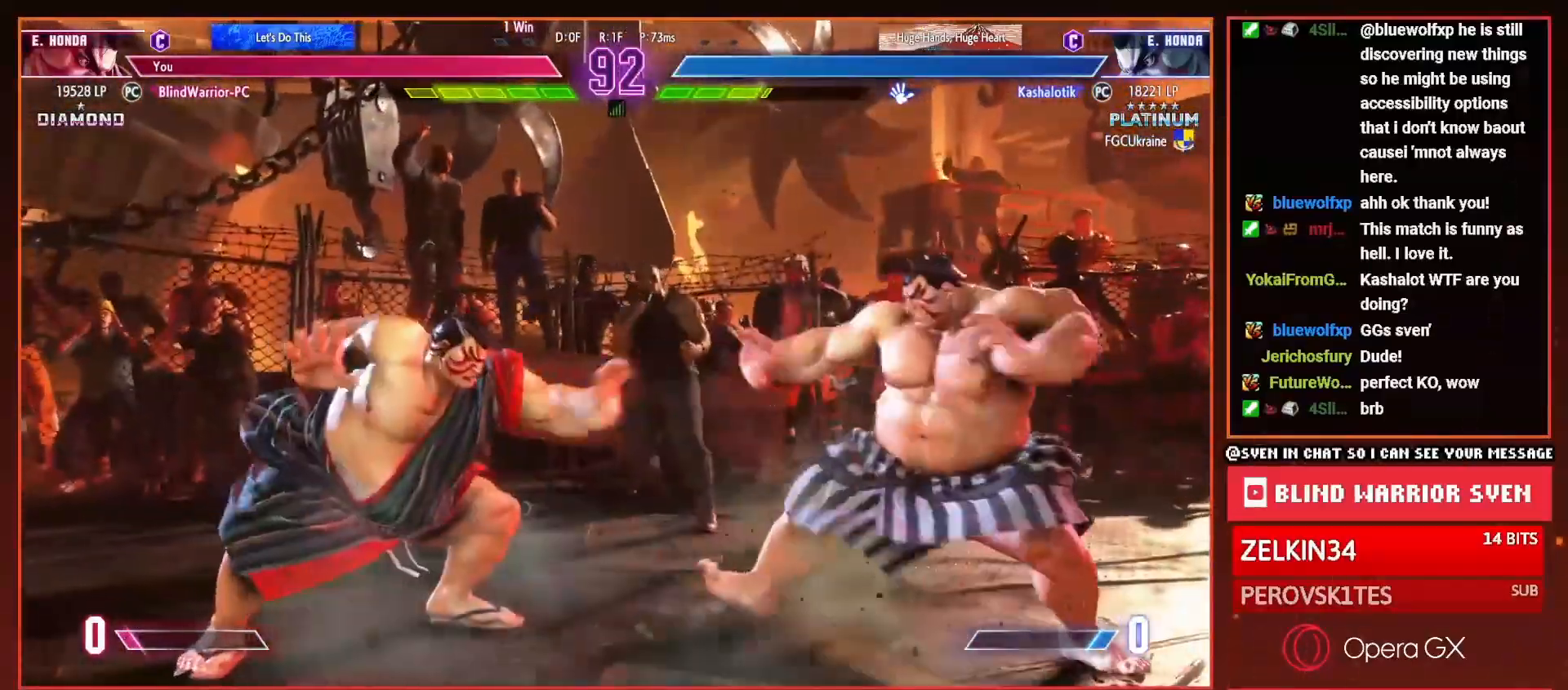
{"buttons": ["DPAD_LEFT"], "right_stick": "center", "events": [[66, "DPAD_LEFT", "down"]]}